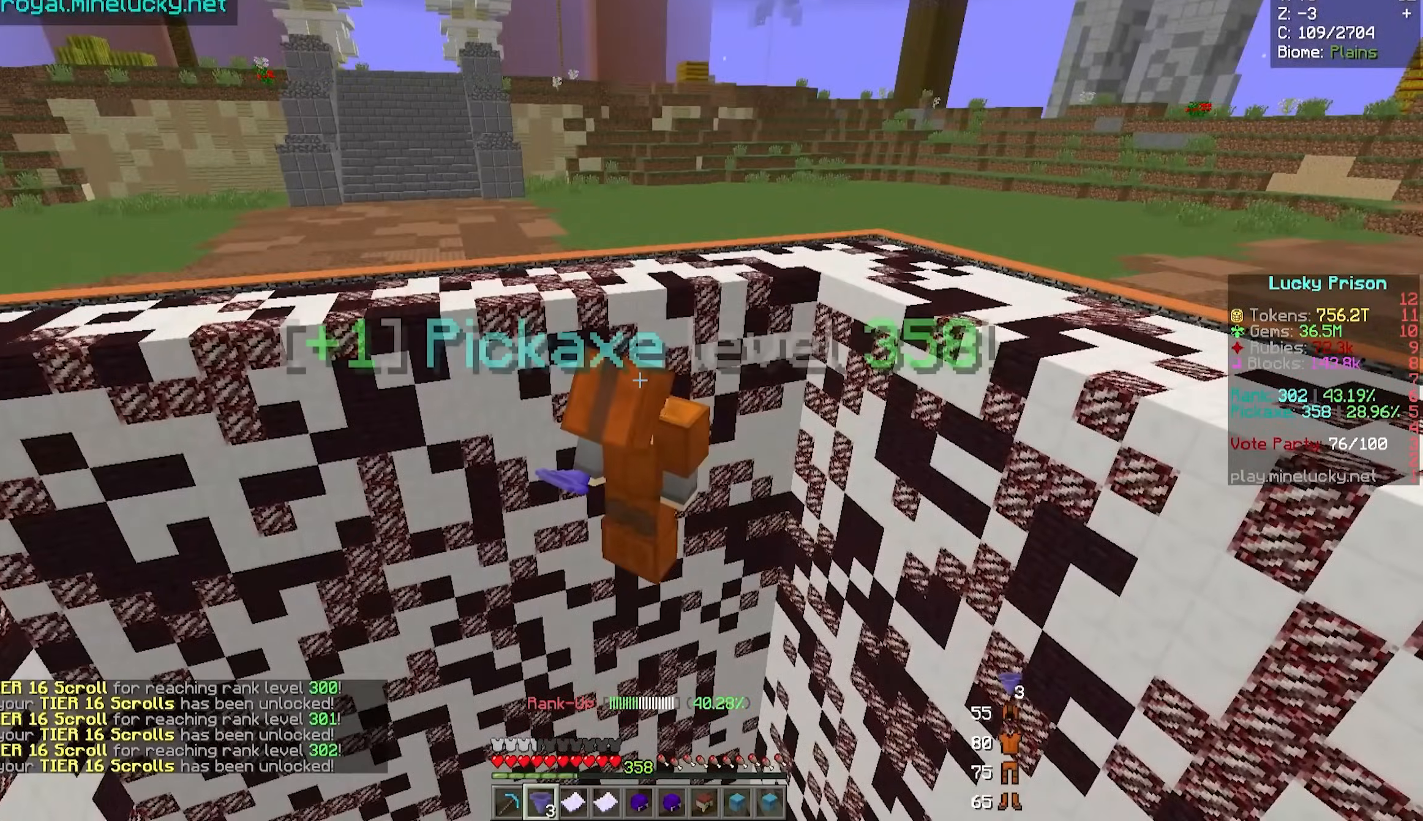
Gameplay with keyboard and mouse; each line is a JSON object with the keys and mouse buttons held at the frame after it. "events" lists presses ("down") and releases ("up") of "a", "d", "s", "w", "mouse_left" and "mouse_right" between this image and that frame as [ms after this image, input, new state], when the widget could be followed in between. "mouse_left", "mouse_right" = the "left", "right" buttons of the "mouse" list. No other keys are recorded. Fast repeated clicks can show as one long hold. Mouse movement is not recorded.
{"keys": [], "mouse": [], "events": []}
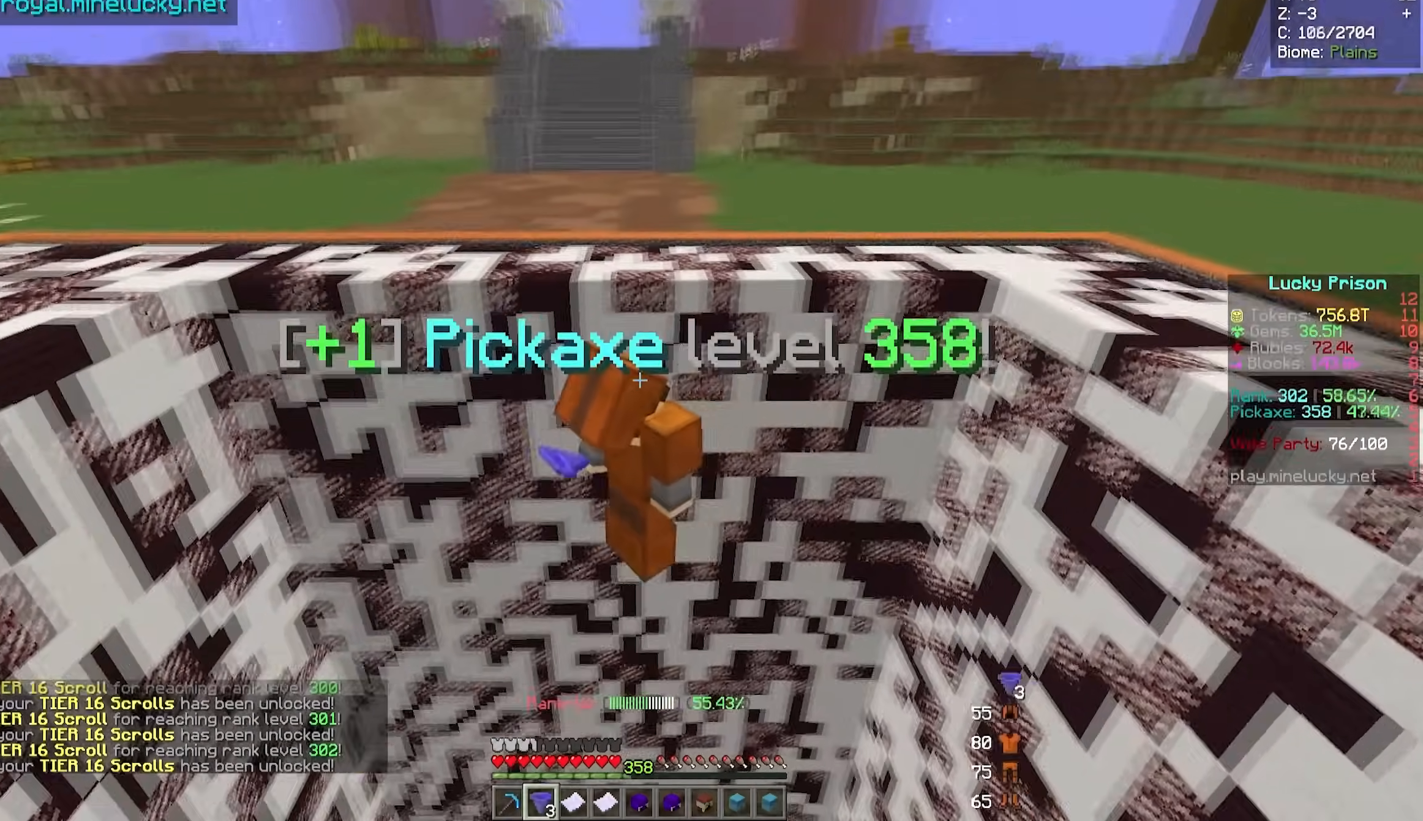
{"keys": [], "mouse": [], "events": []}
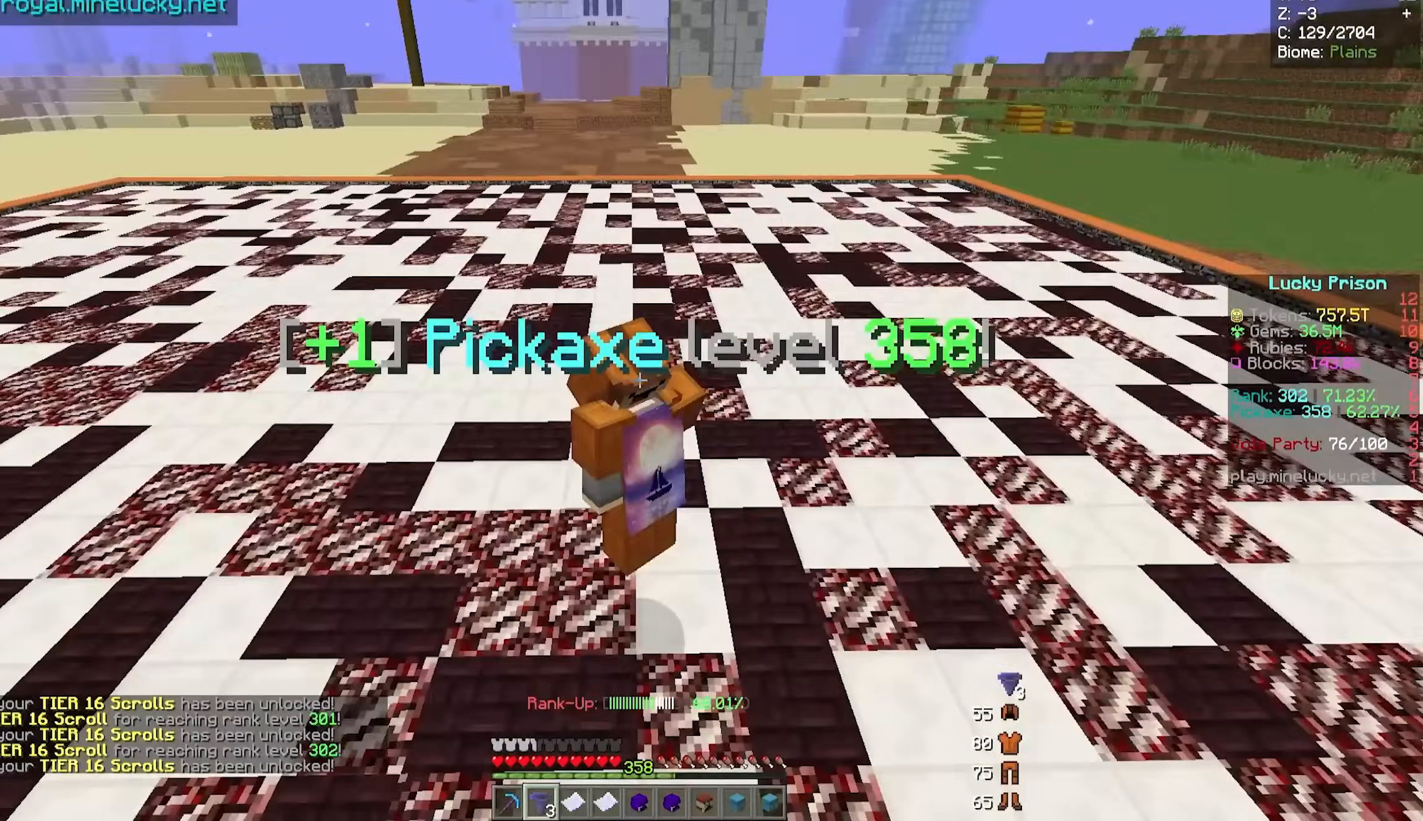
{"keys": [], "mouse": ["right"], "events": [[483, "mouse_right", "down"]]}
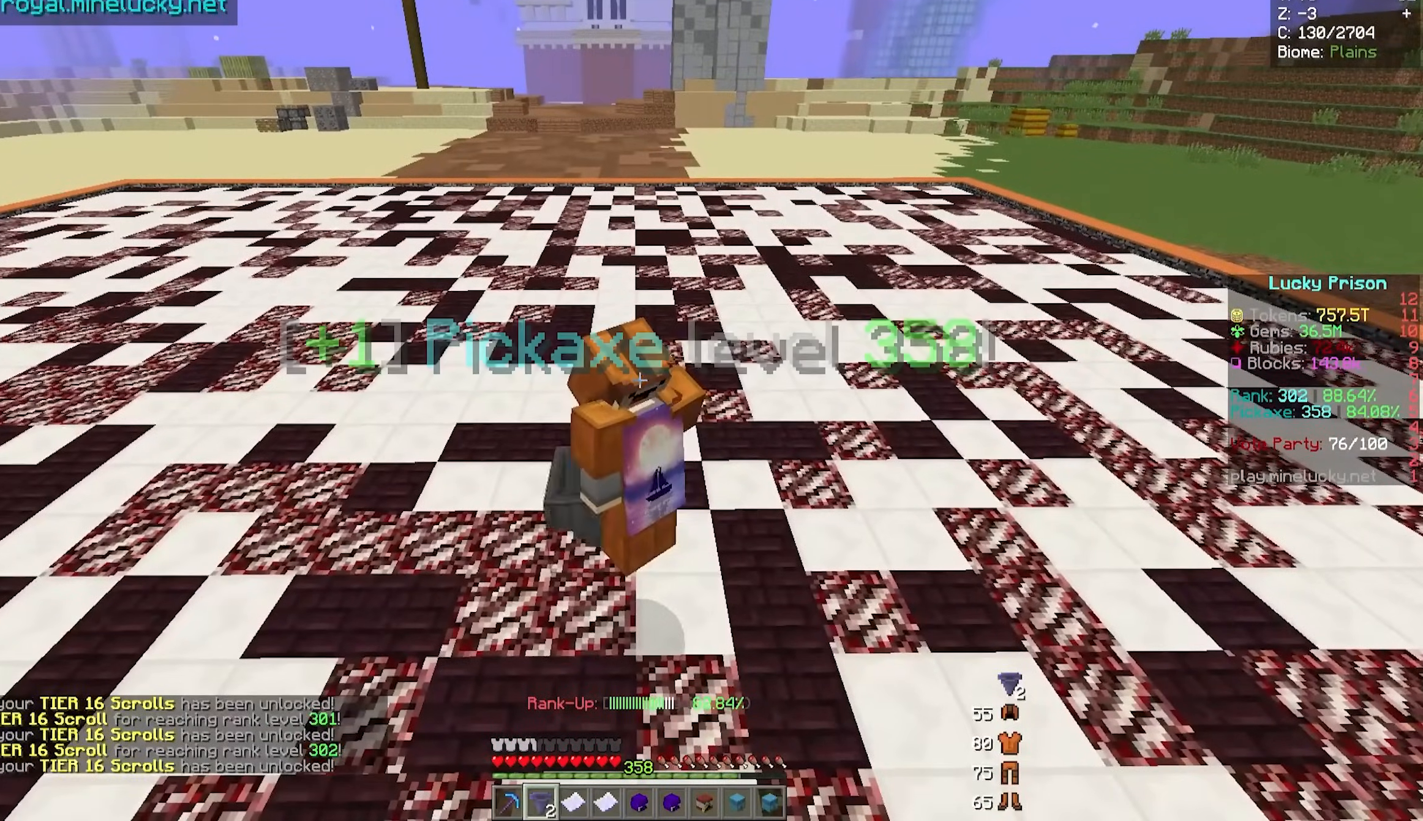
{"keys": [], "mouse": [], "events": [[183, "mouse_right", "up"]]}
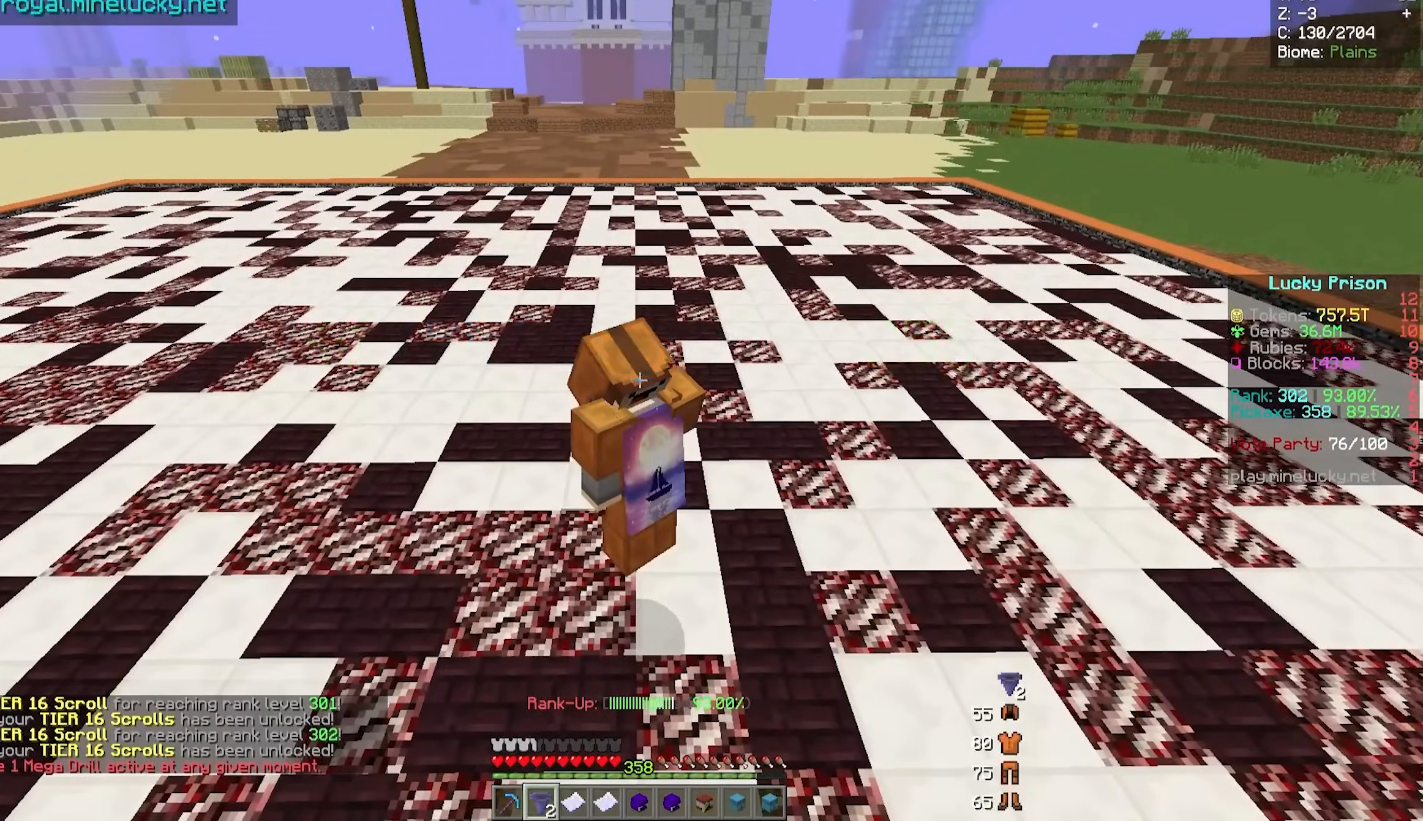
{"keys": [], "mouse": [], "events": []}
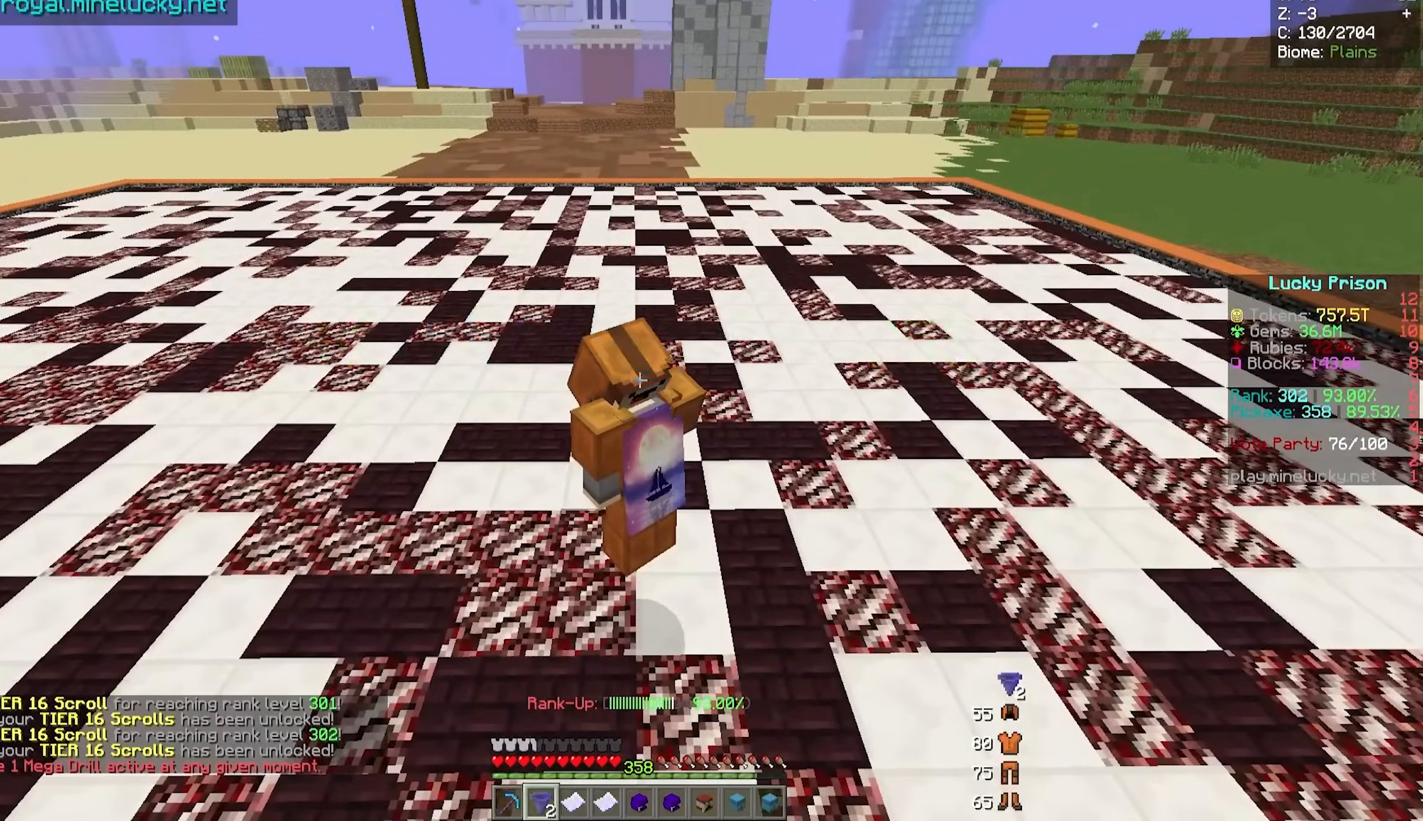
{"keys": [], "mouse": [], "events": []}
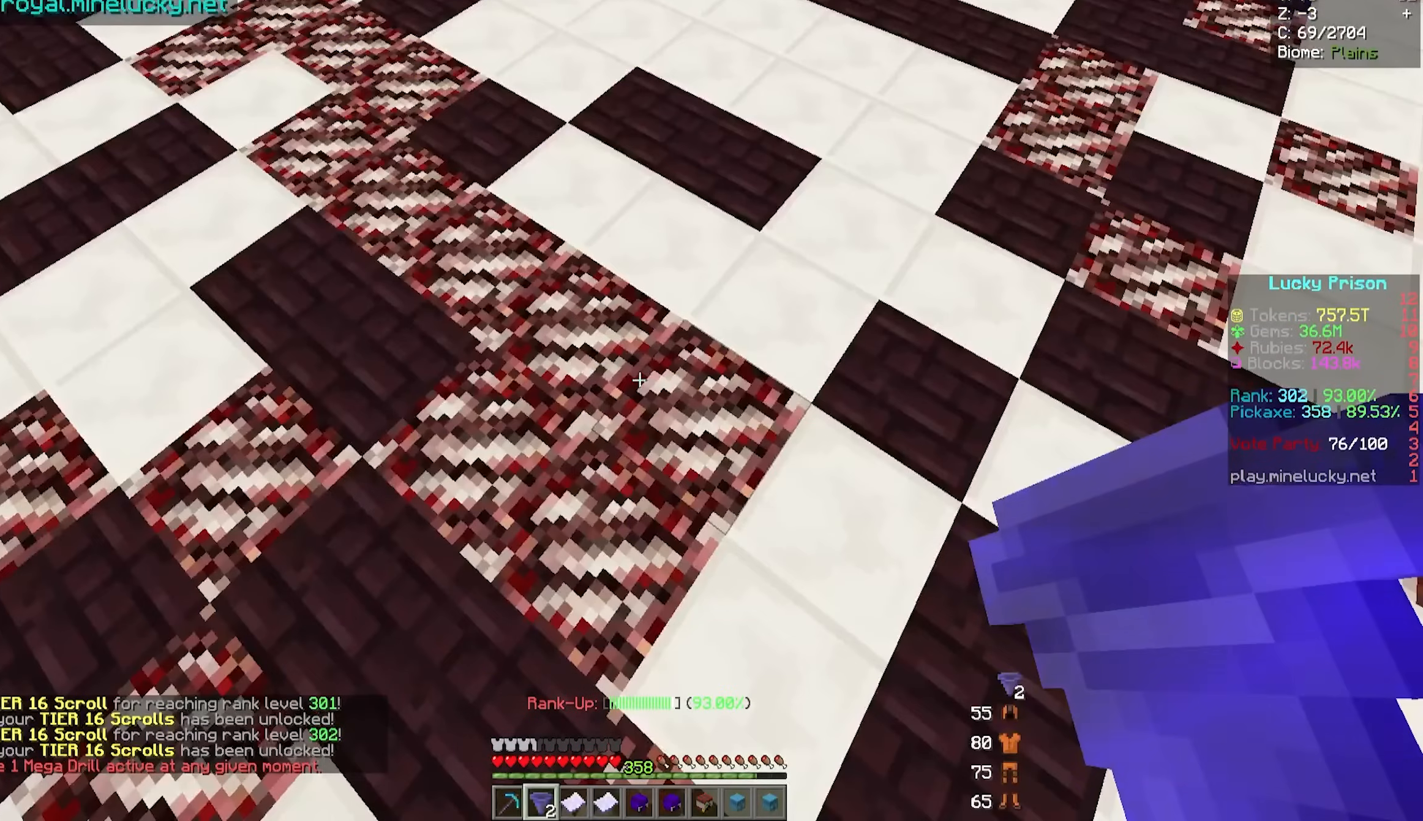
{"keys": [], "mouse": [], "events": []}
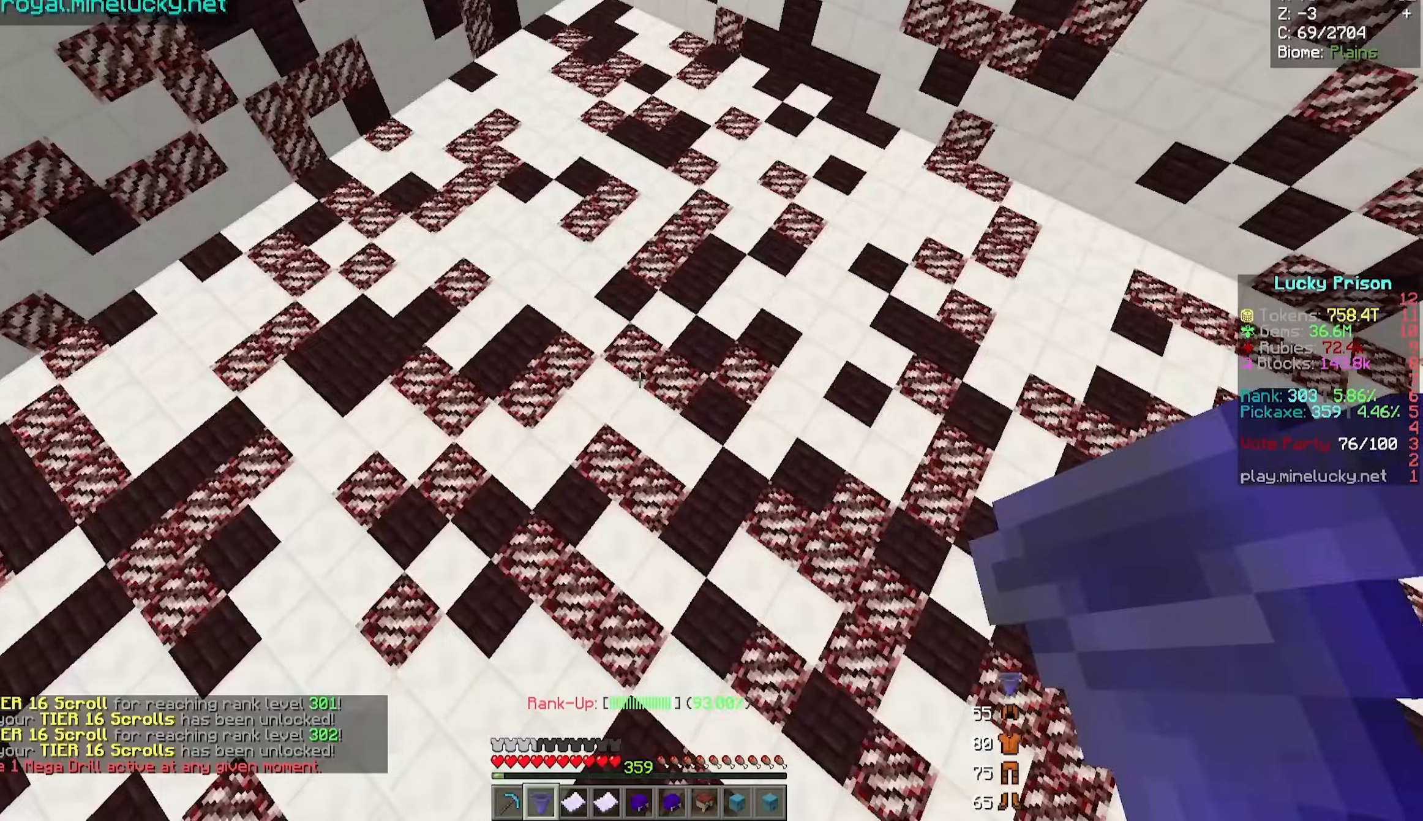
{"keys": [], "mouse": [], "events": []}
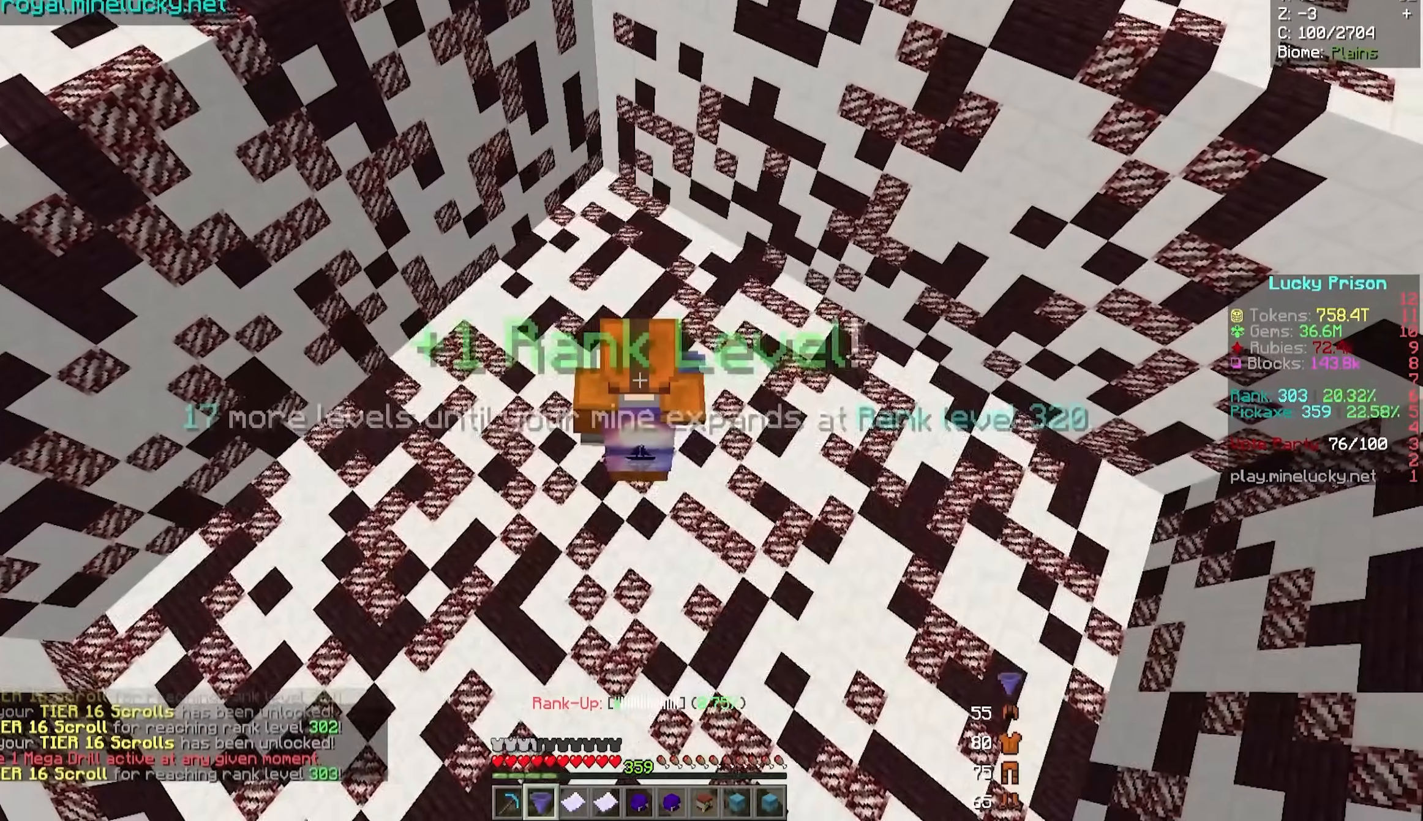
{"keys": [], "mouse": [], "events": []}
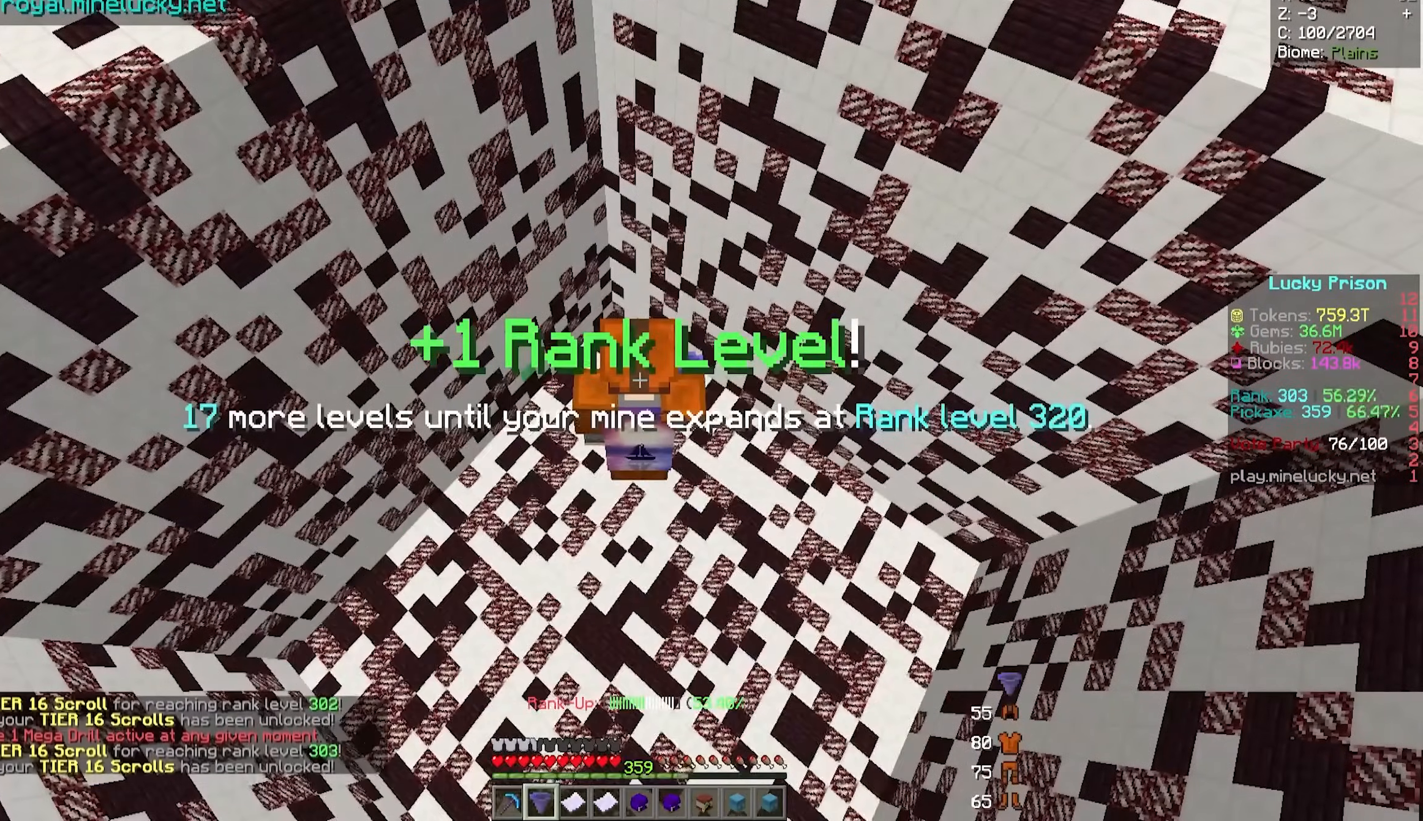
{"keys": [], "mouse": [], "events": []}
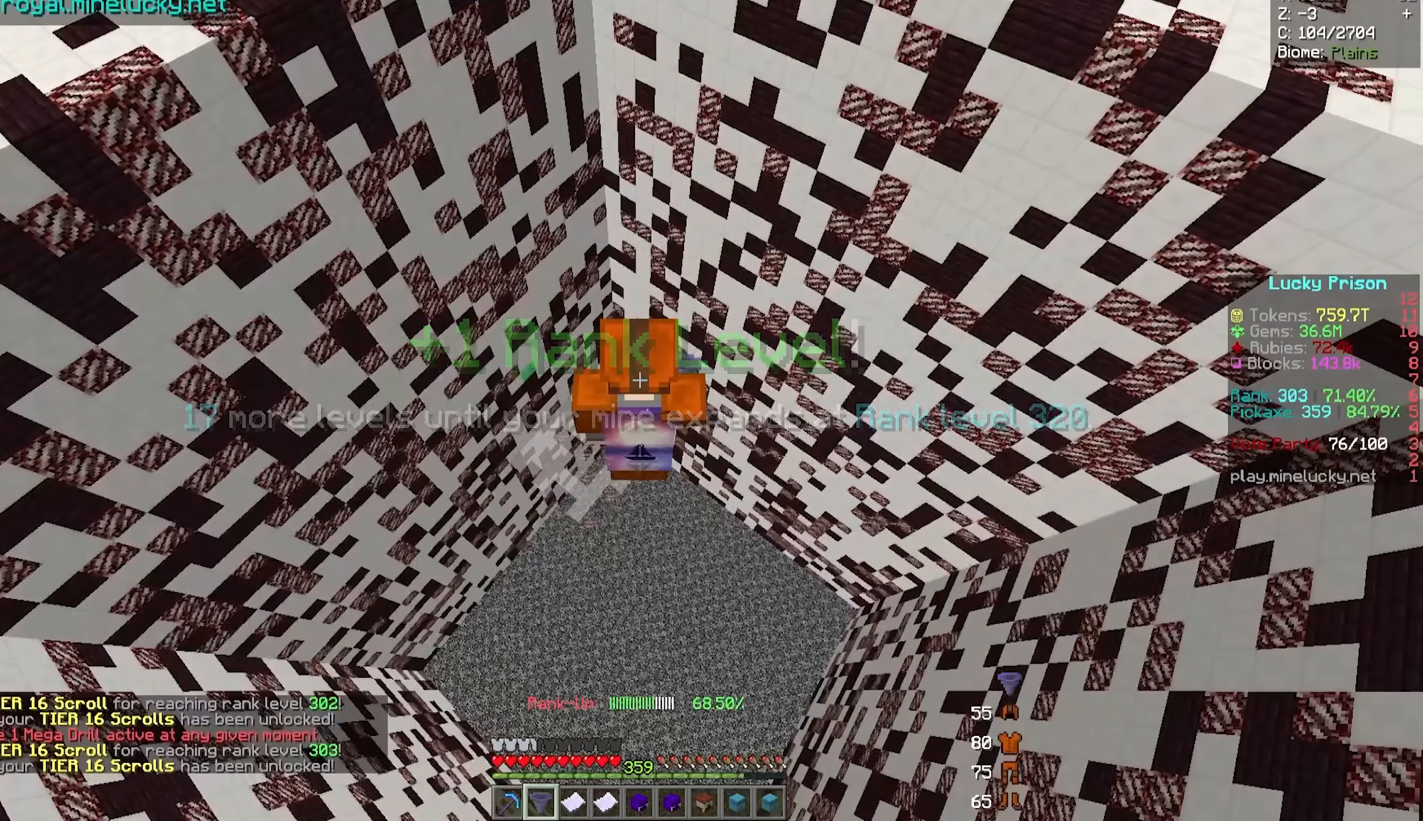
{"keys": [], "mouse": [], "events": []}
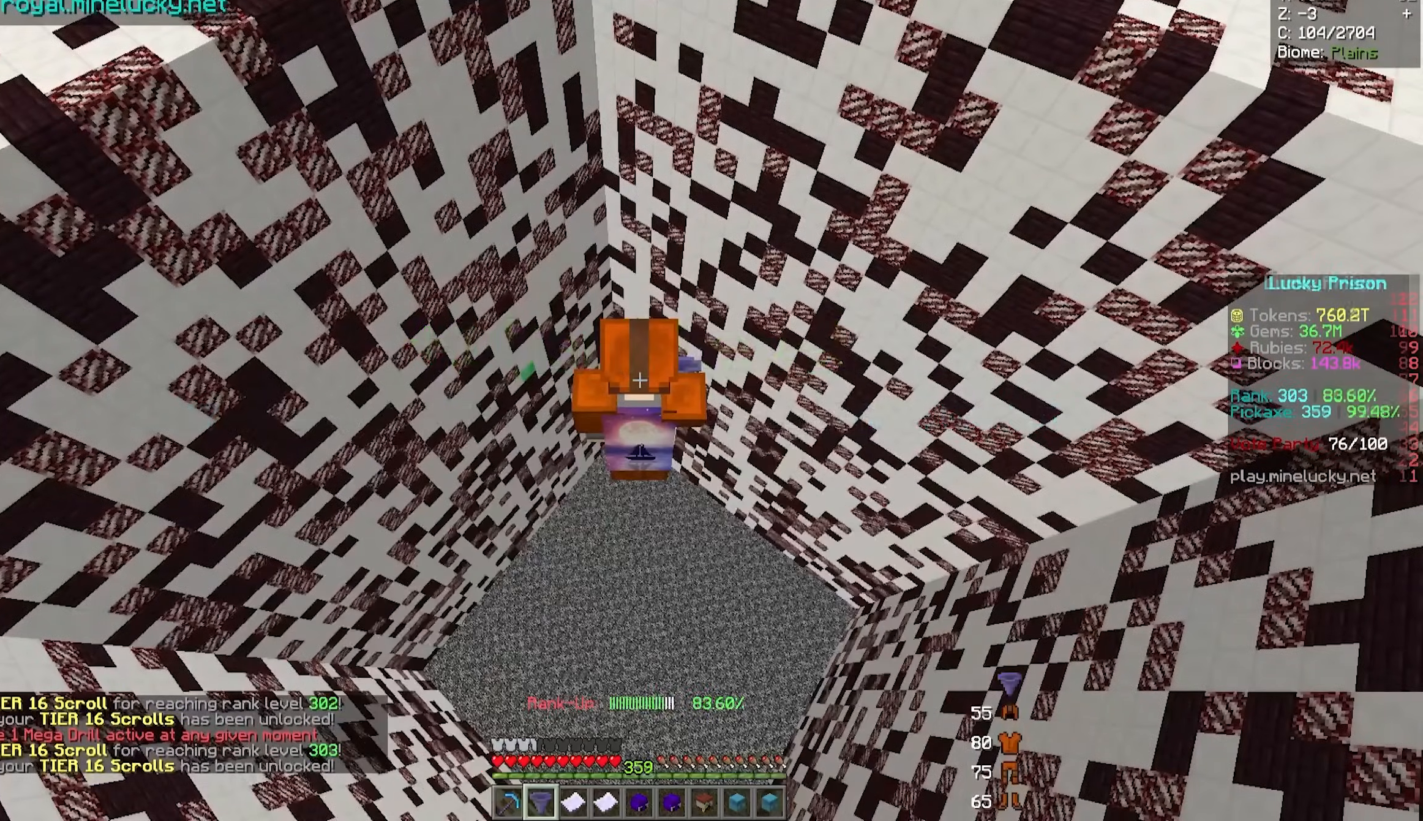
{"keys": [], "mouse": [], "events": []}
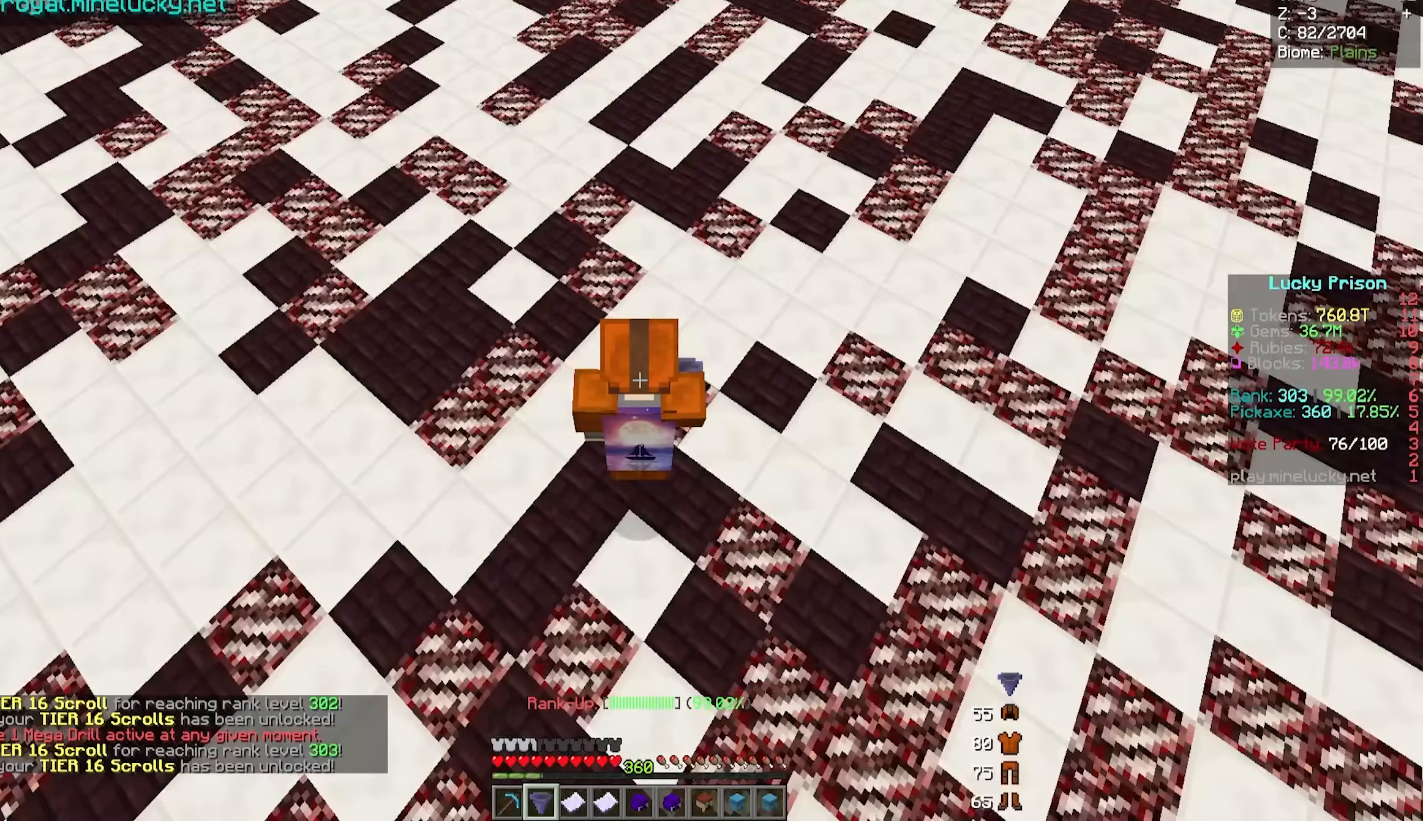
{"keys": [], "mouse": [], "events": []}
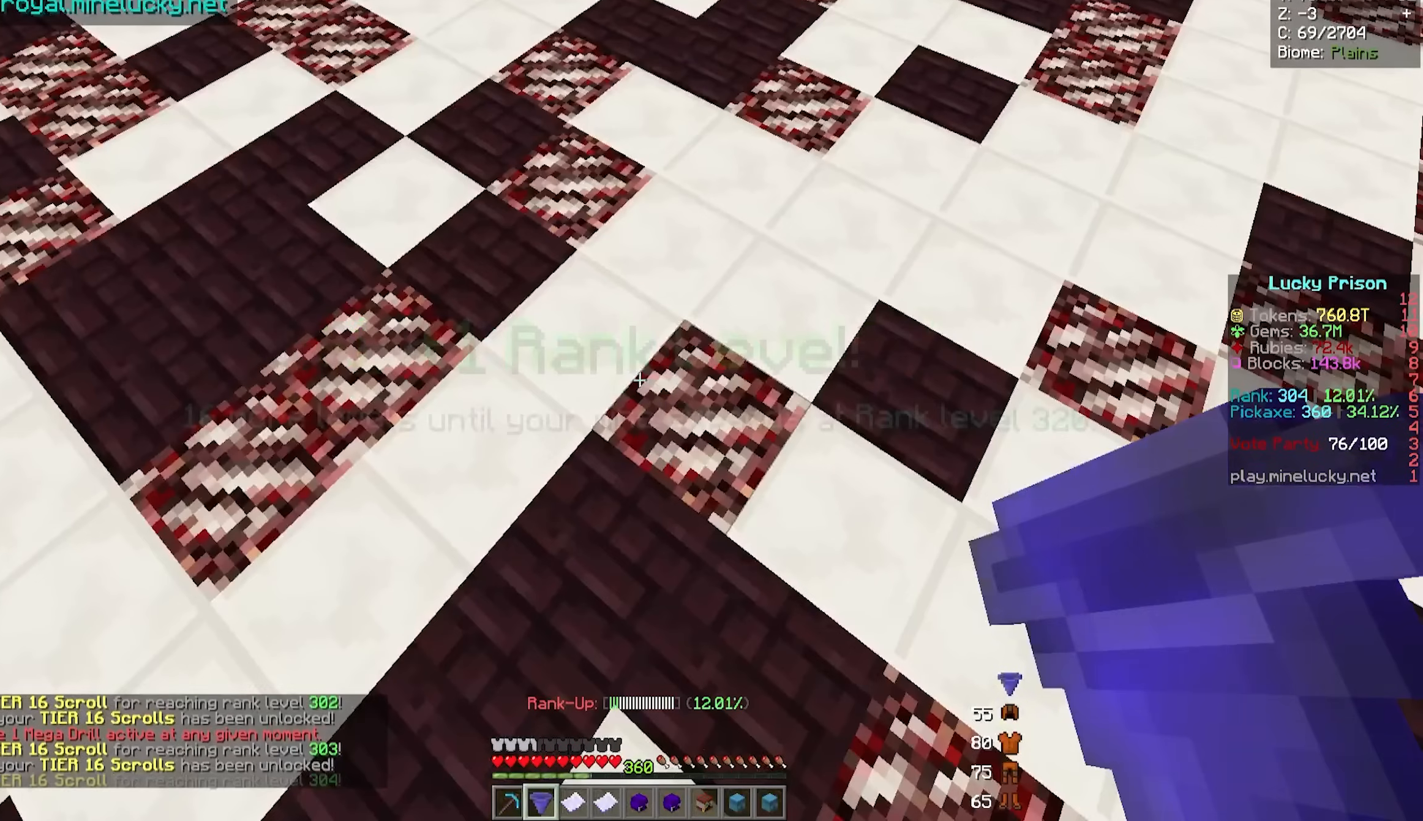
{"keys": [], "mouse": [], "events": [[183, "mouse_right", "down"], [333, "mouse_right", "up"]]}
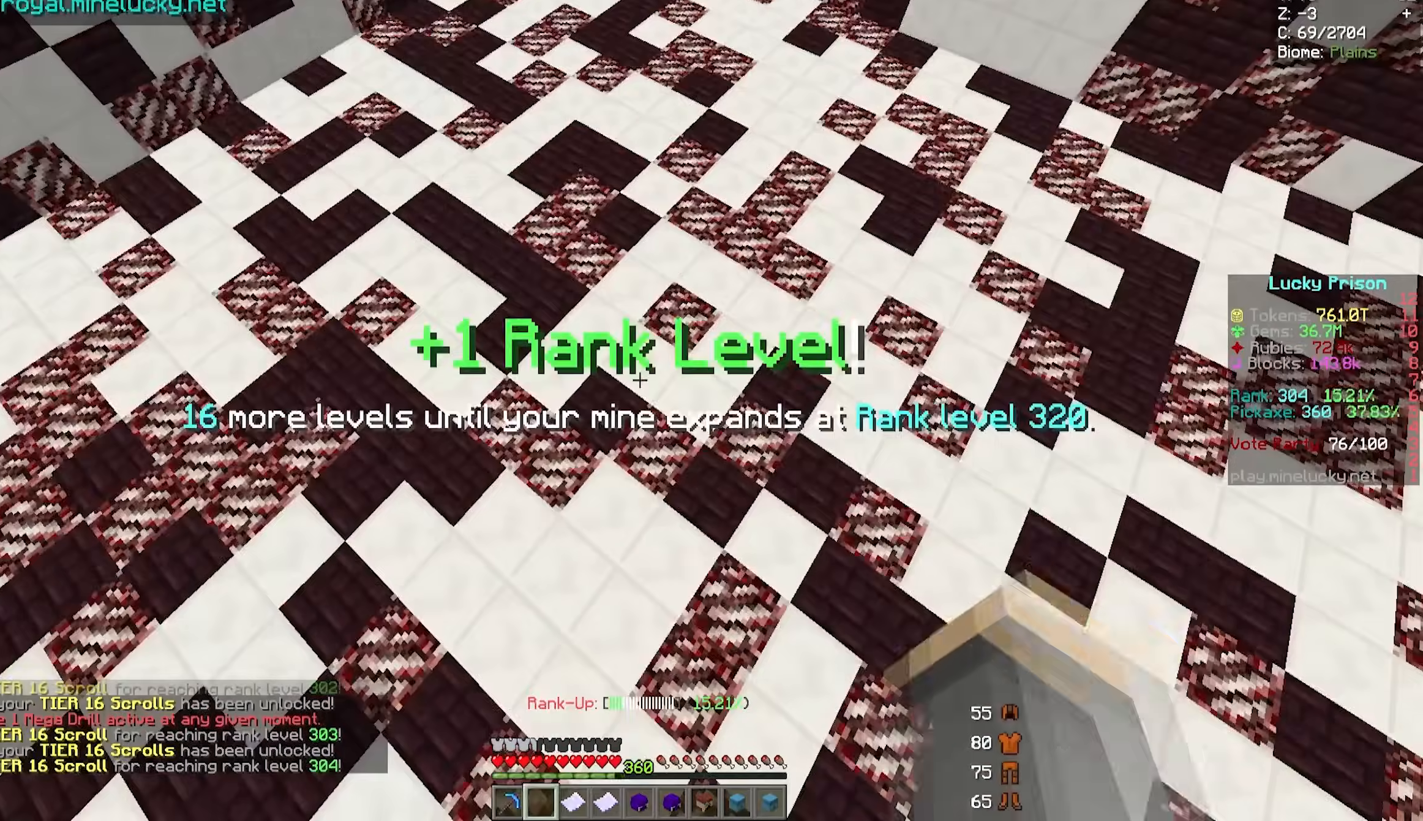
{"keys": [], "mouse": [], "events": [[183, "s", "down"], [333, "s", "up"]]}
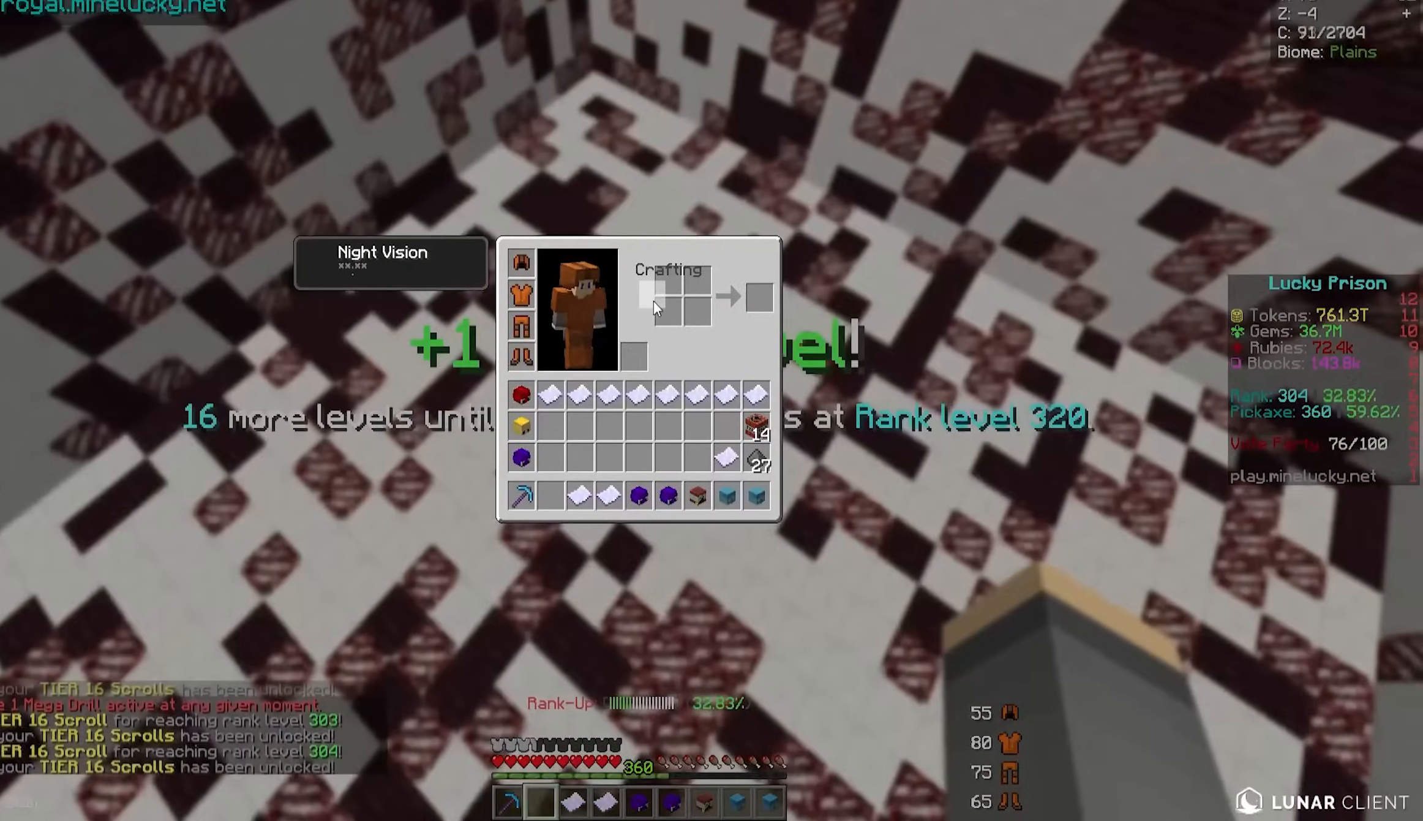
{"keys": ["a", "s"], "mouse": [], "events": [[333, "a", "down"], [333, "s", "down"]]}
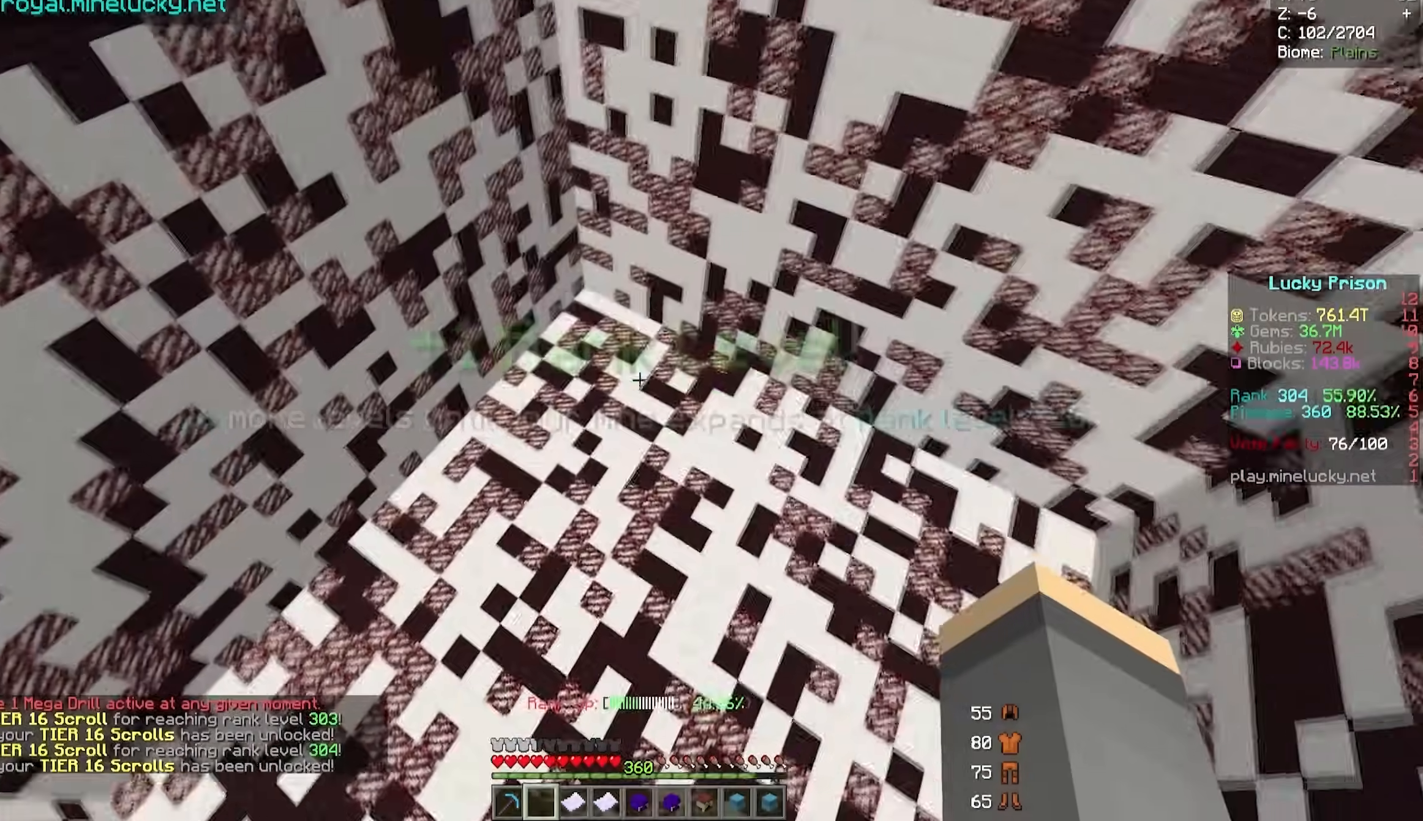
{"keys": ["a", "s"], "mouse": [], "events": []}